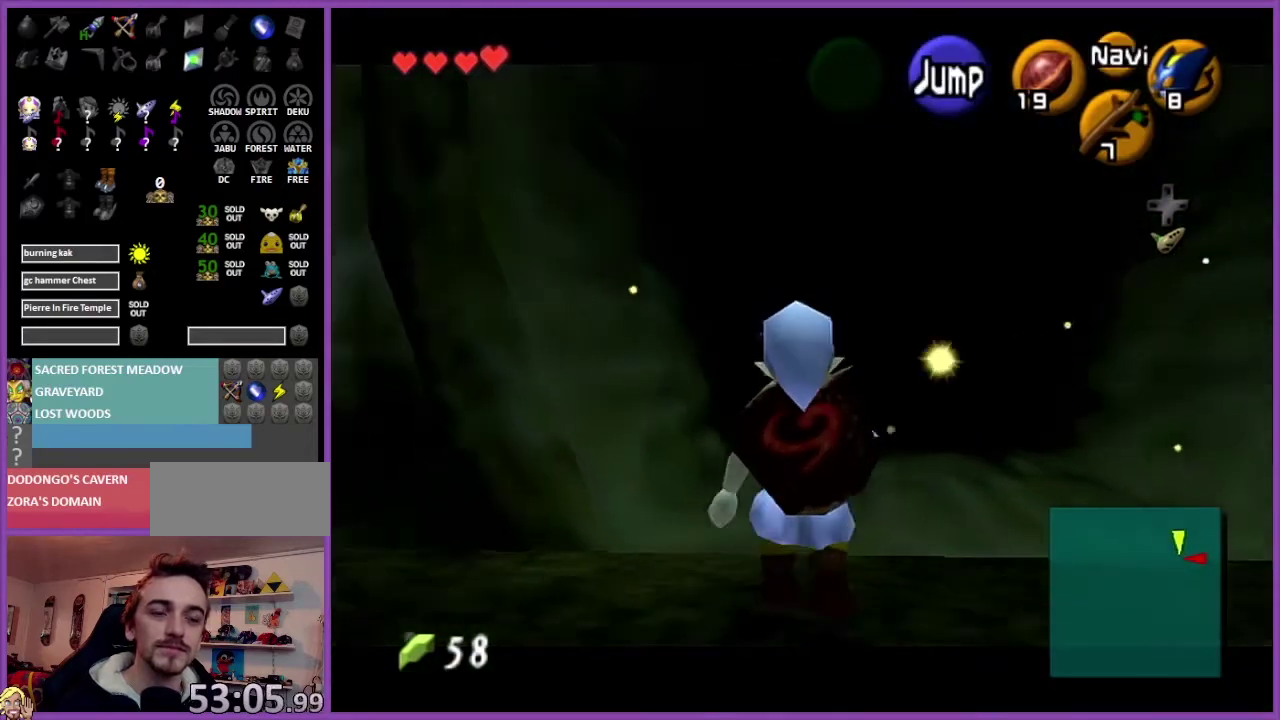
Gameplay with a controller (Nintendo layout); each line is a JSON object with the inputs held at the frame after it. "events" lists button and stick changes between this image and that frame as [ms after this image, input, new state], when the widget could be followed in between. Not read: L3 R3.
{"buttons": ["Z"], "left_stick": "down", "events": []}
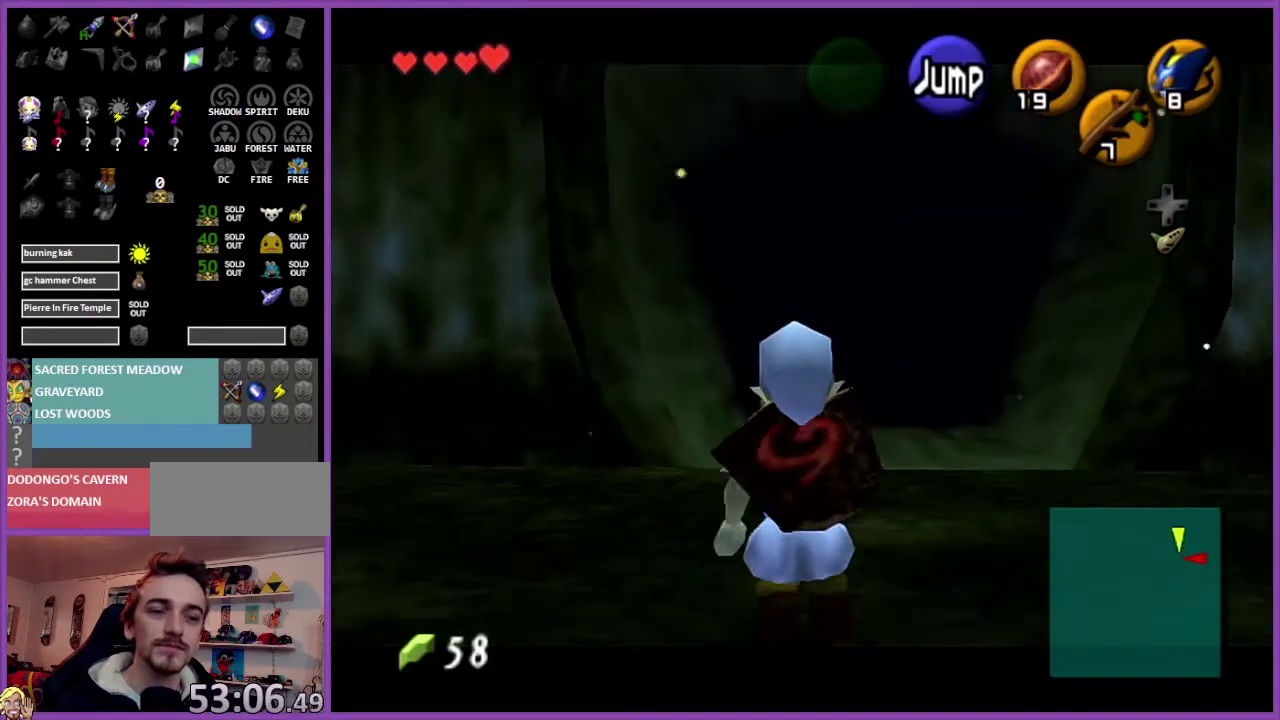
{"buttons": ["Z"], "left_stick": "down", "events": []}
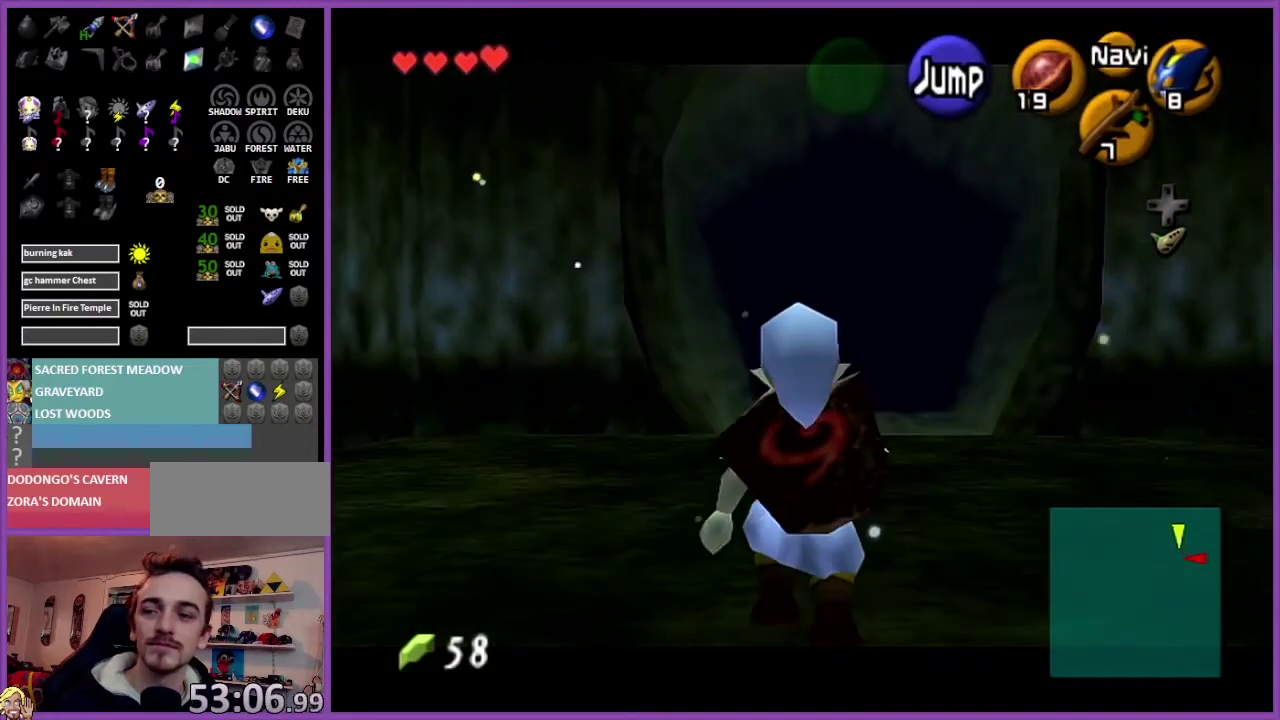
{"buttons": ["Z"], "left_stick": "down", "events": []}
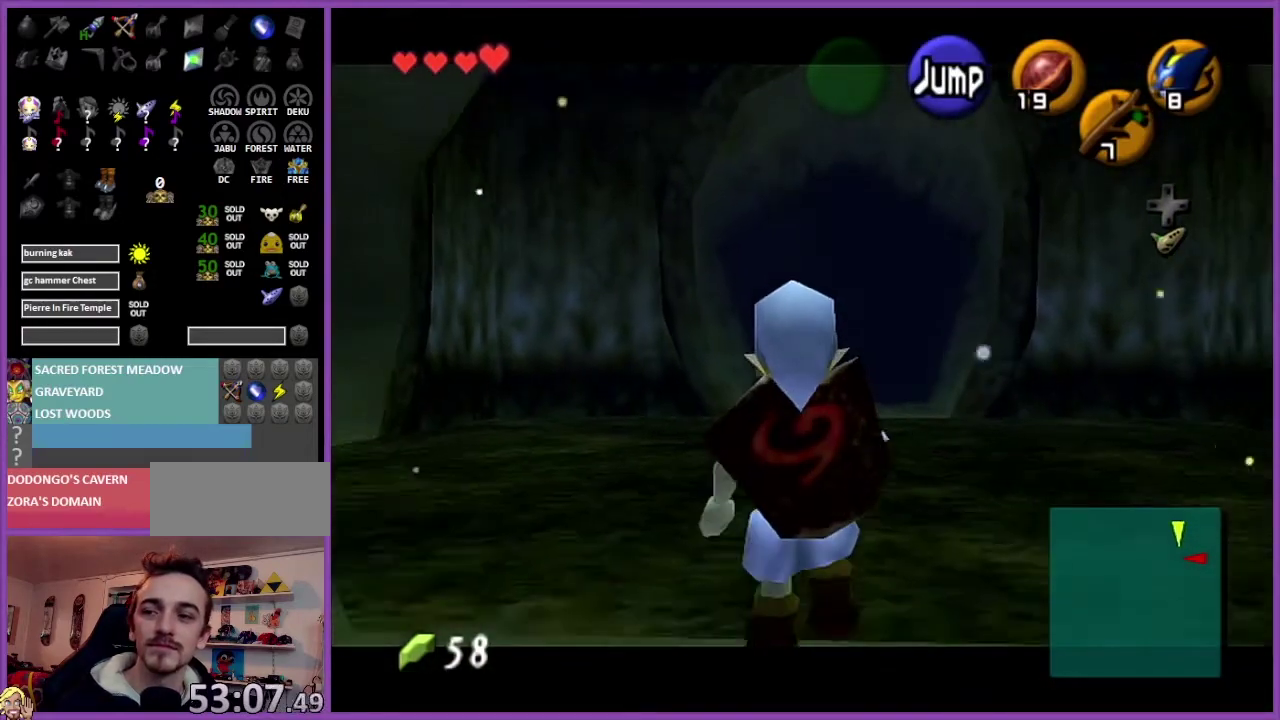
{"buttons": ["Z"], "left_stick": "down", "events": []}
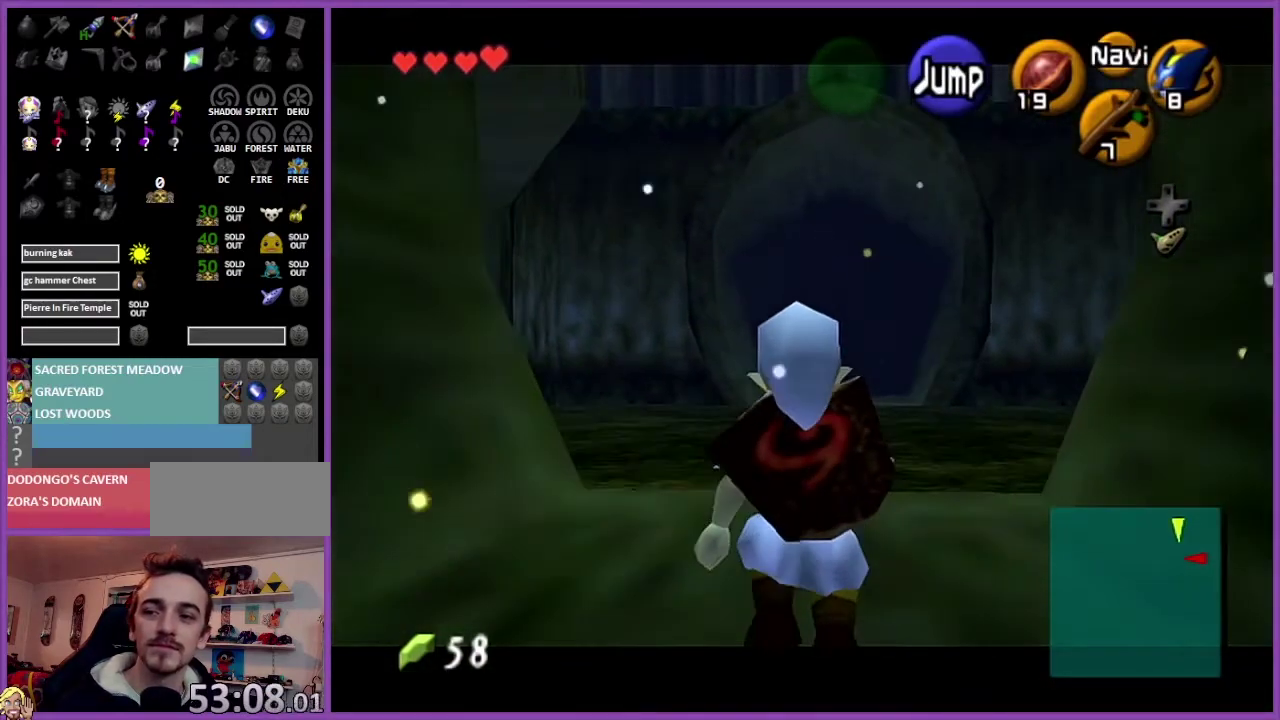
{"buttons": ["Z"], "left_stick": "down", "events": []}
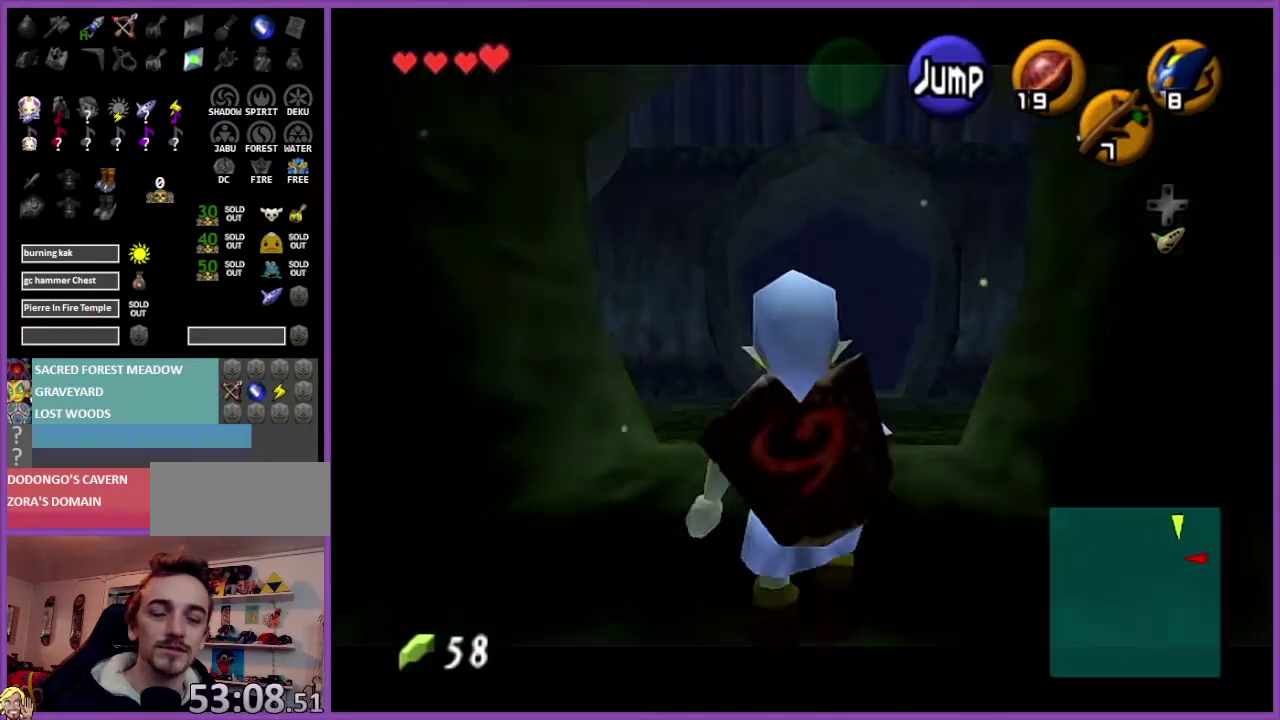
{"buttons": ["Z"], "left_stick": "down", "events": []}
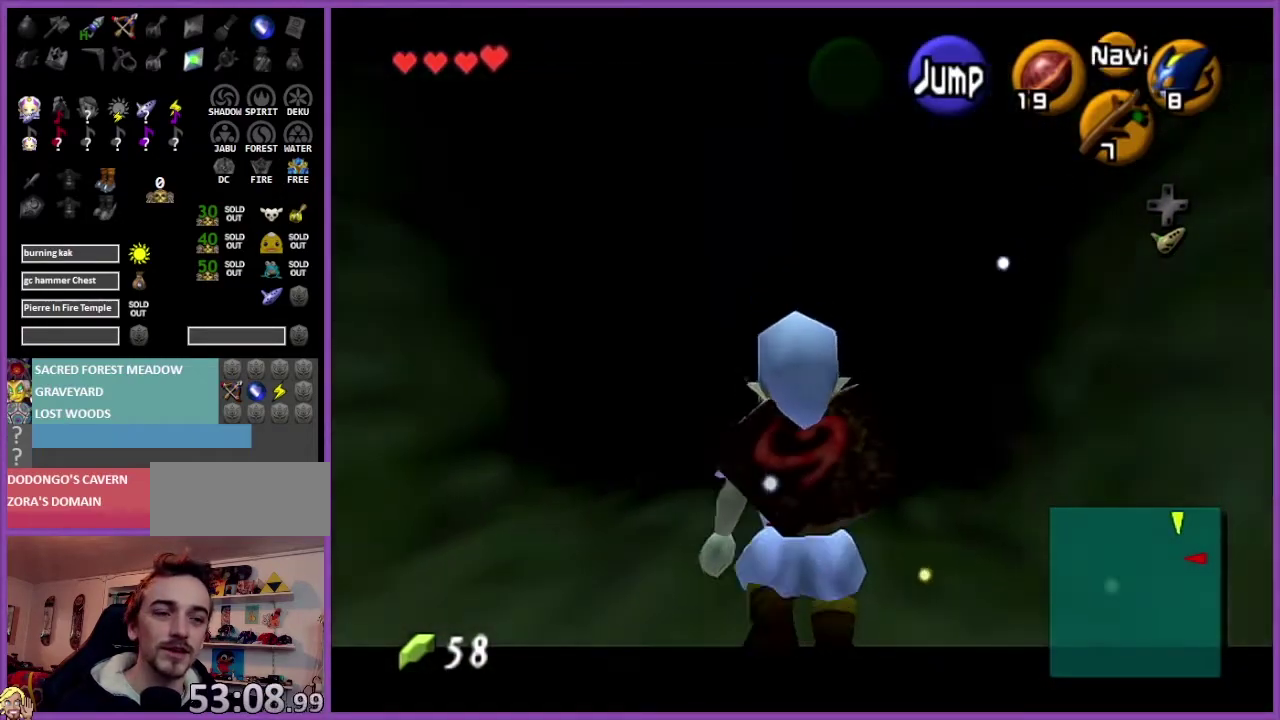
{"buttons": [], "left_stick": "up", "events": [[67, "Z", "up"], [133, "left_stick", "down-right"], [300, "A", "down"], [367, "Z", "down"], [434, "left_stick", "up"], [467, "A", "up"], [500, "Z", "up"]]}
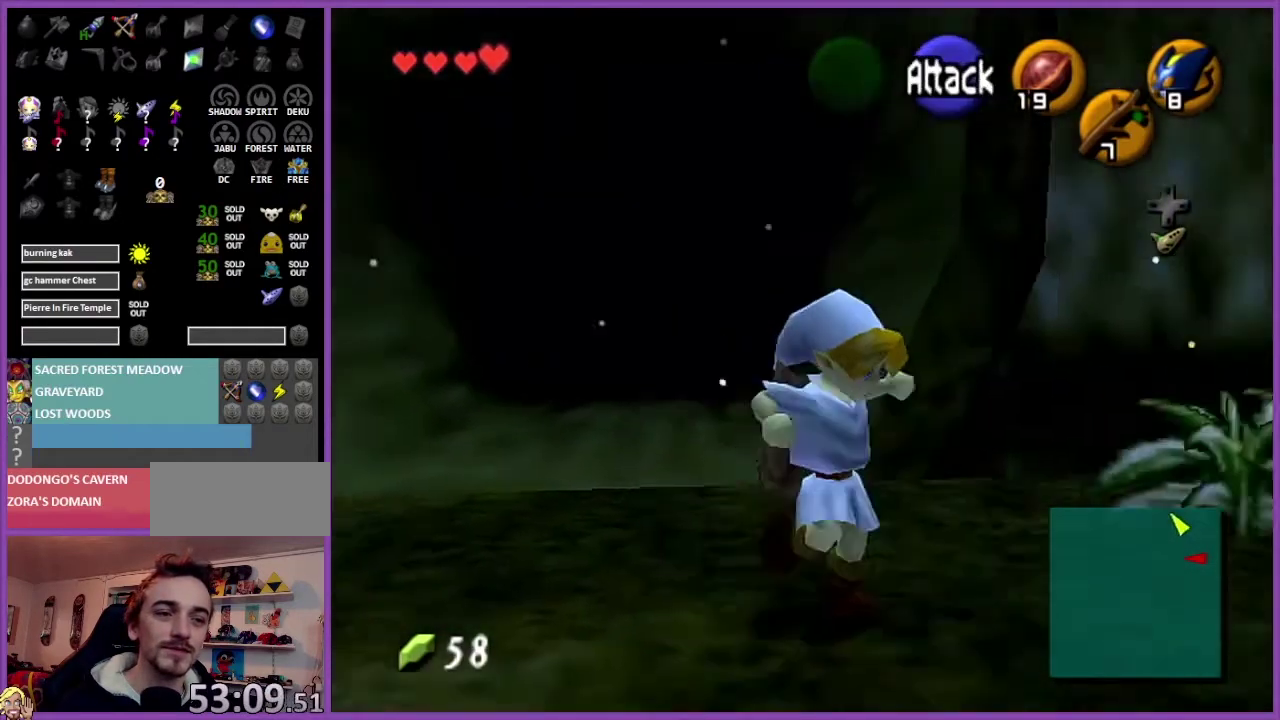
{"buttons": [], "left_stick": "up-left", "events": [[467, "left_stick", "up-left"]]}
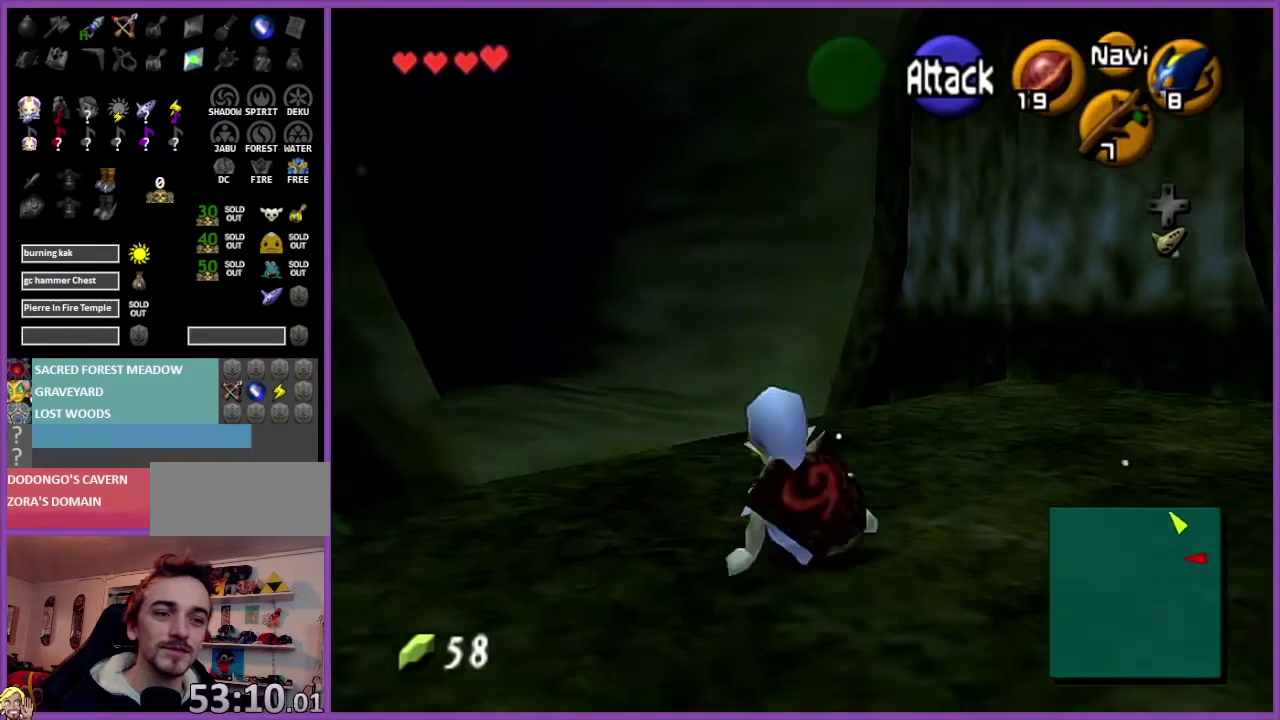
{"buttons": [], "left_stick": "up", "events": [[133, "A", "down"], [167, "Z", "down"], [167, "left_stick", "up"], [300, "A", "up"], [300, "Z", "up"]]}
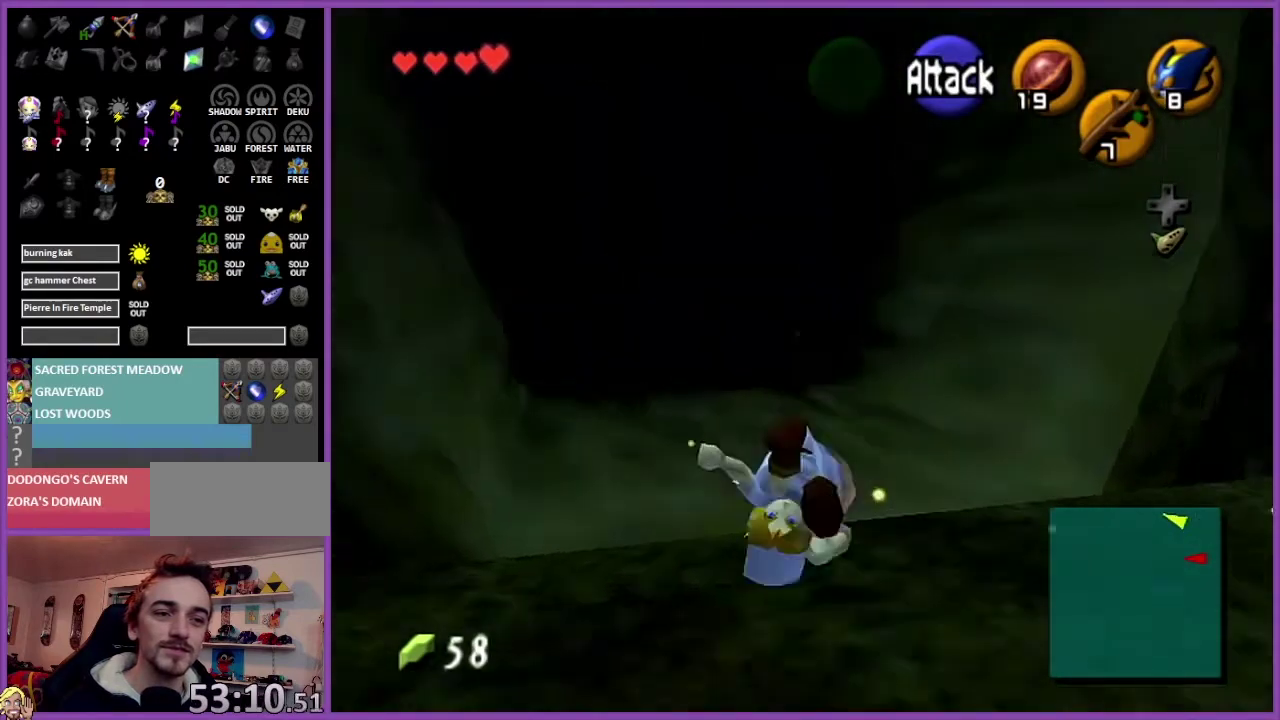
{"buttons": ["A"], "left_stick": "up", "events": [[434, "A", "down"]]}
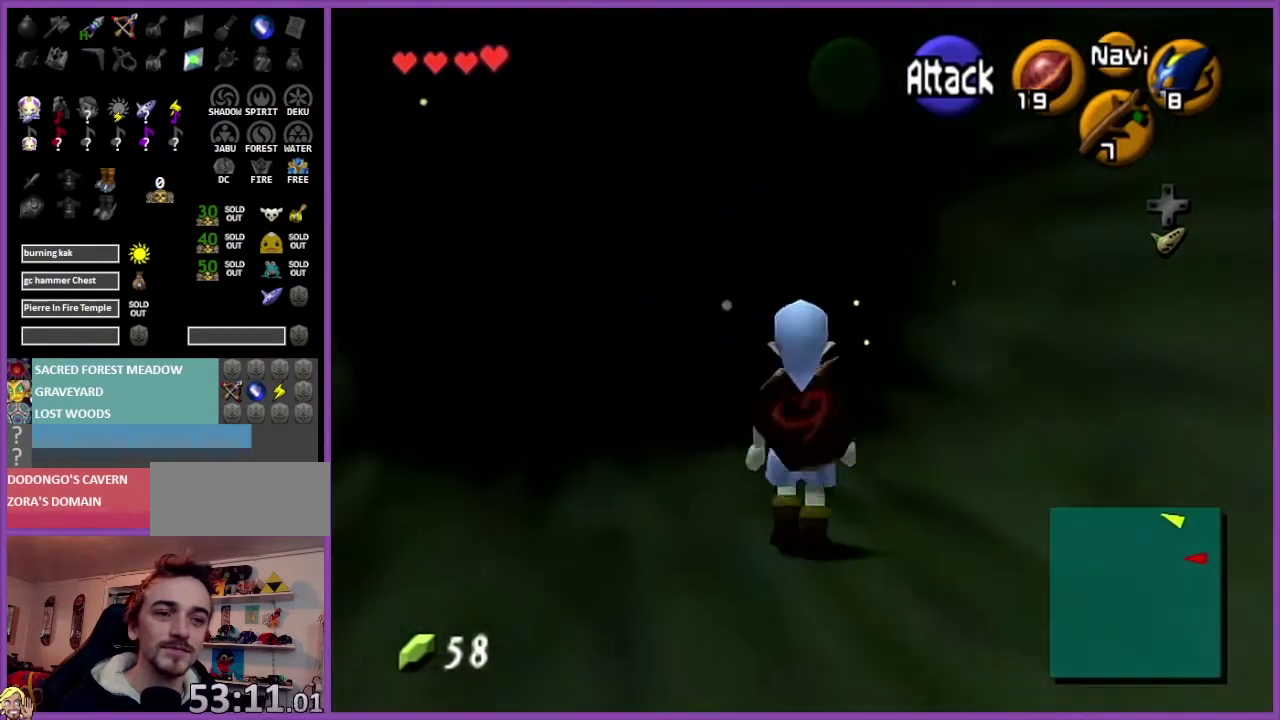
{"buttons": [], "left_stick": "up", "events": [[100, "A", "up"]]}
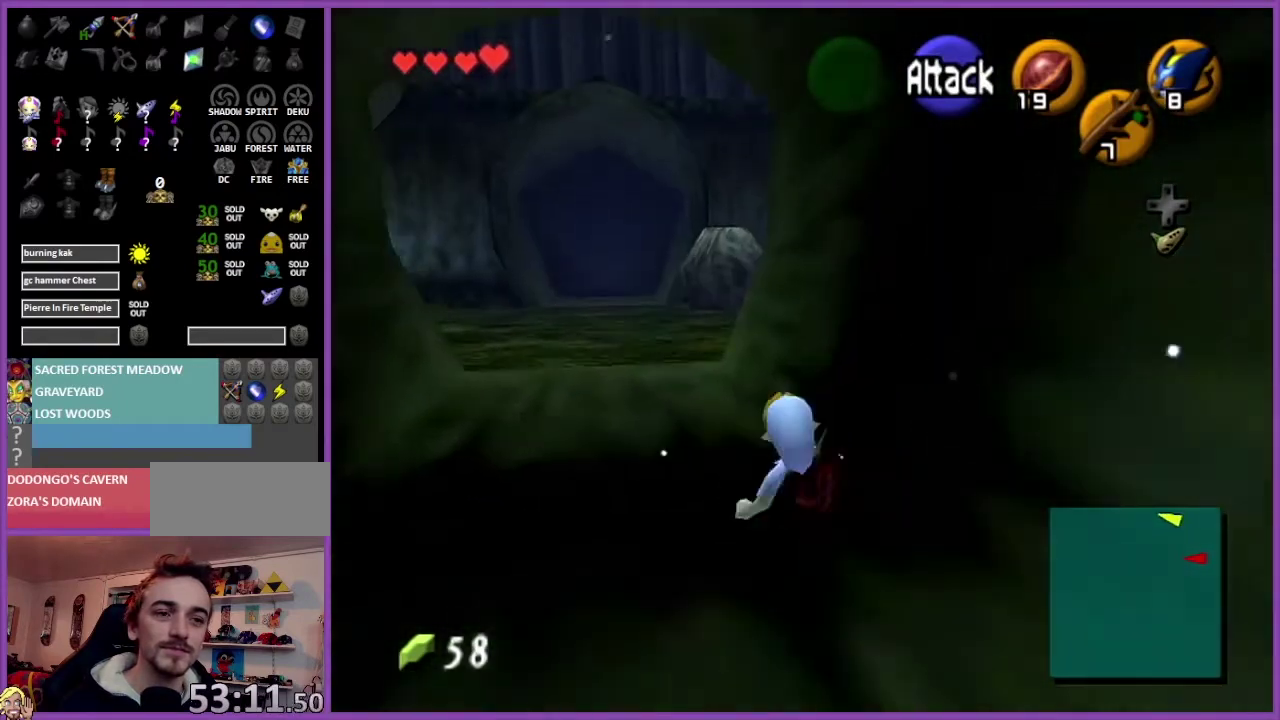
{"buttons": [], "left_stick": "up", "events": [[234, "A", "down"], [434, "A", "up"]]}
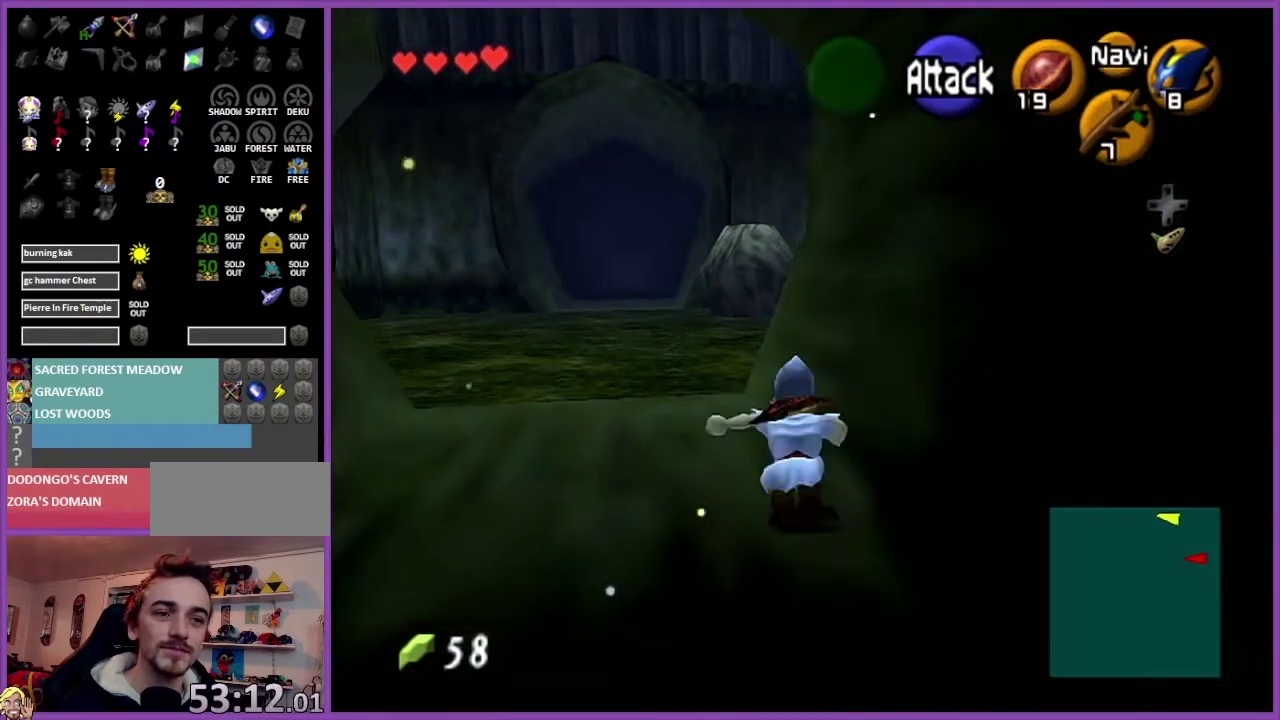
{"buttons": [], "left_stick": "up-right", "events": [[500, "left_stick", "up-right"]]}
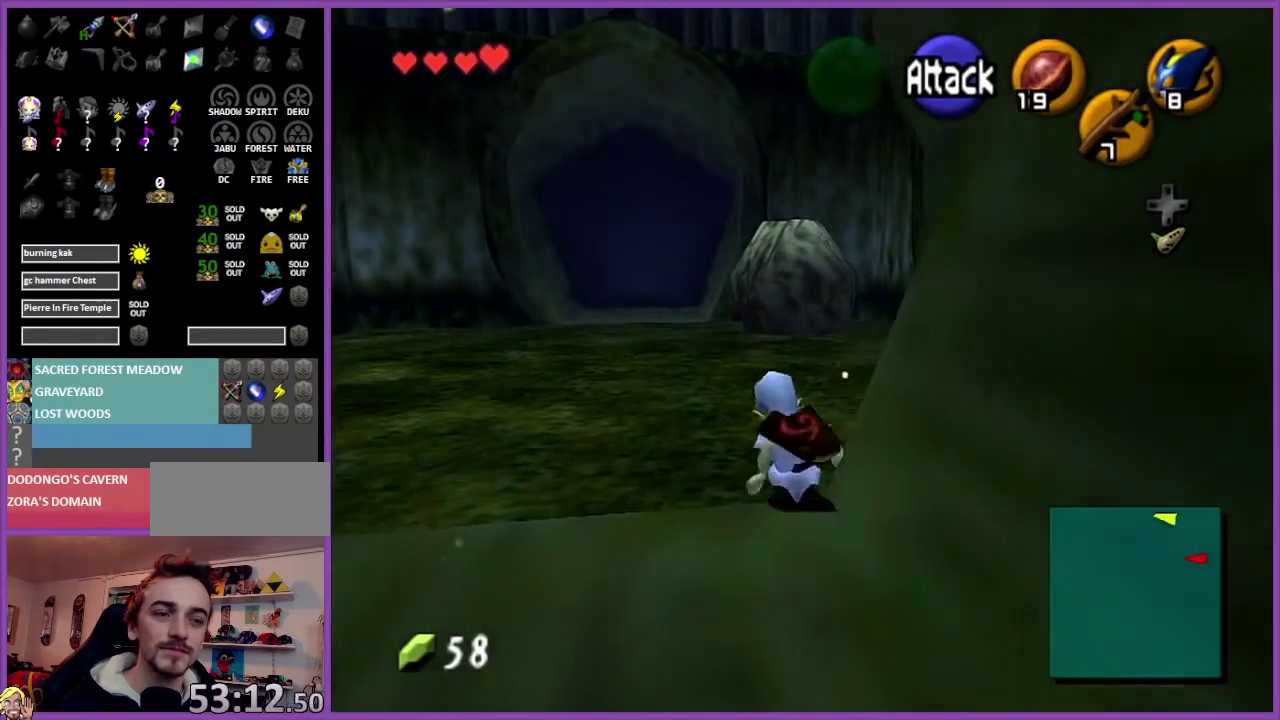
{"buttons": [], "left_stick": "up", "events": [[134, "A", "down"], [201, "Z", "down"], [234, "left_stick", "up"], [267, "A", "up"], [334, "Z", "up"]]}
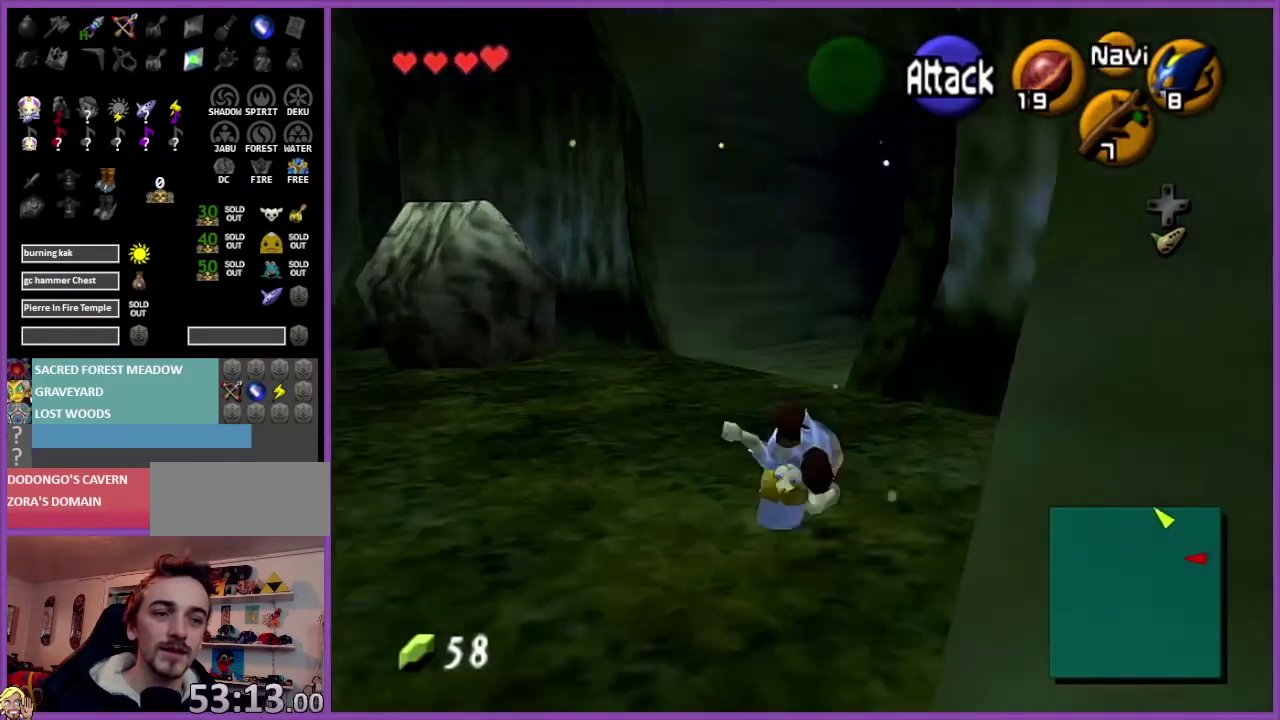
{"buttons": ["A", "Z"], "left_stick": "up-right", "events": [[300, "left_stick", "up-right"], [400, "A", "down"], [467, "Z", "down"]]}
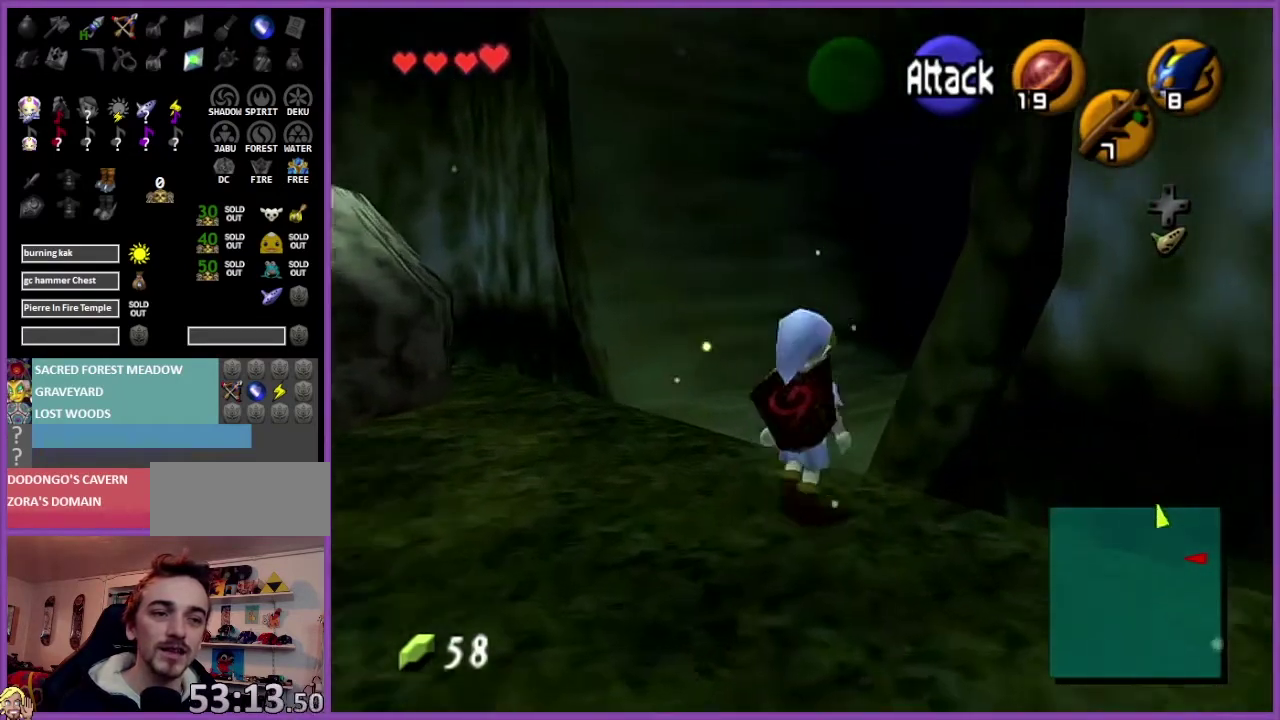
{"buttons": [], "left_stick": "up", "events": [[67, "A", "up"], [67, "left_stick", "up"], [134, "Z", "up"]]}
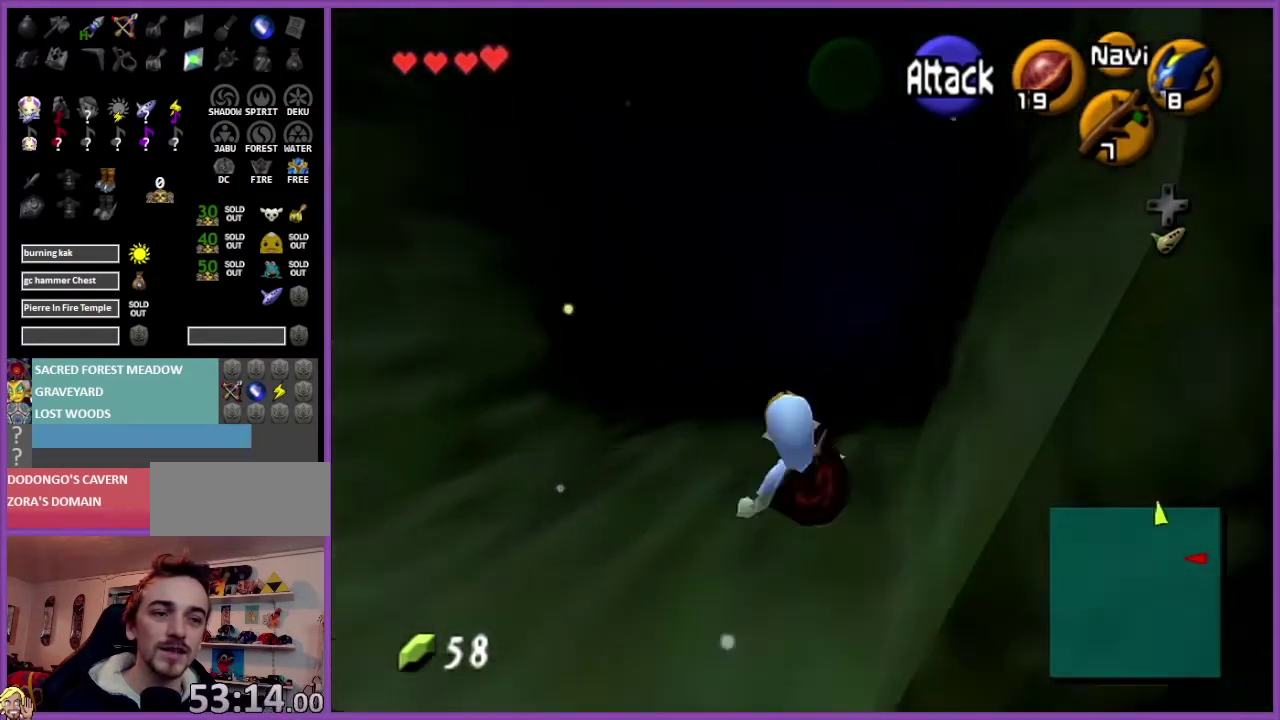
{"buttons": [], "left_stick": "up", "events": [[167, "A", "down"], [333, "A", "up"]]}
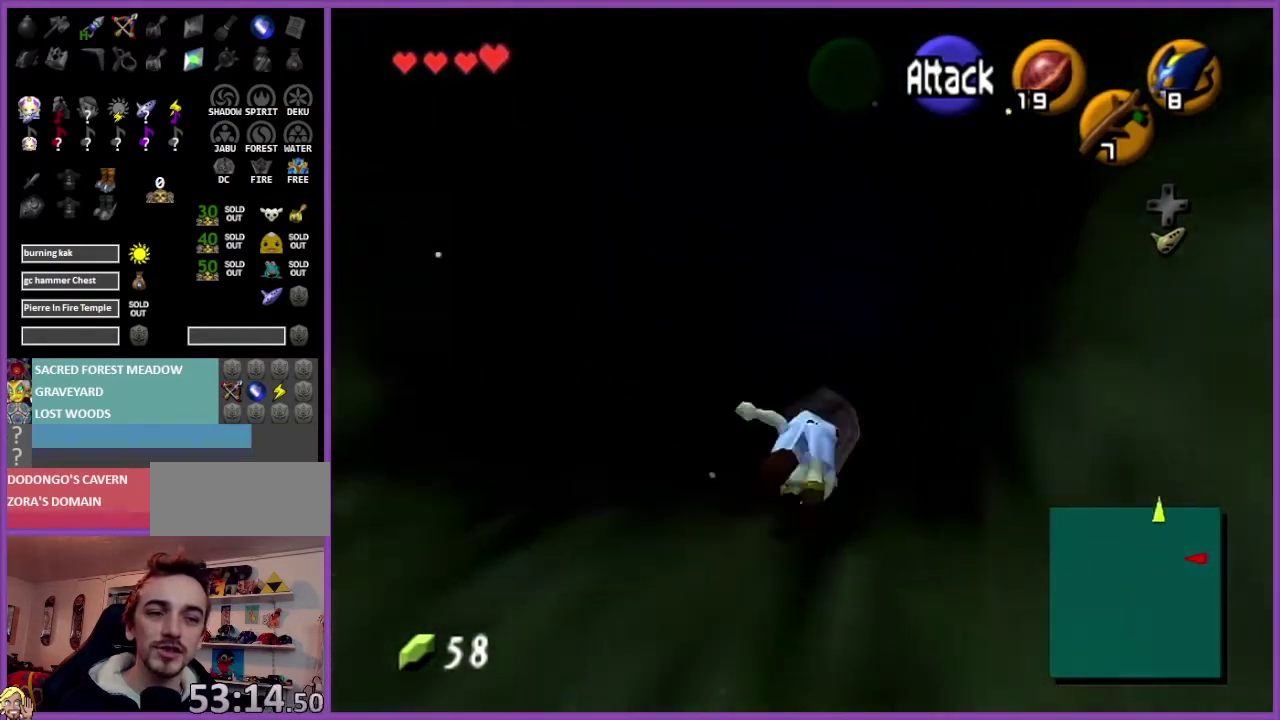
{"buttons": [], "left_stick": "center", "events": [[334, "left_stick", "center"]]}
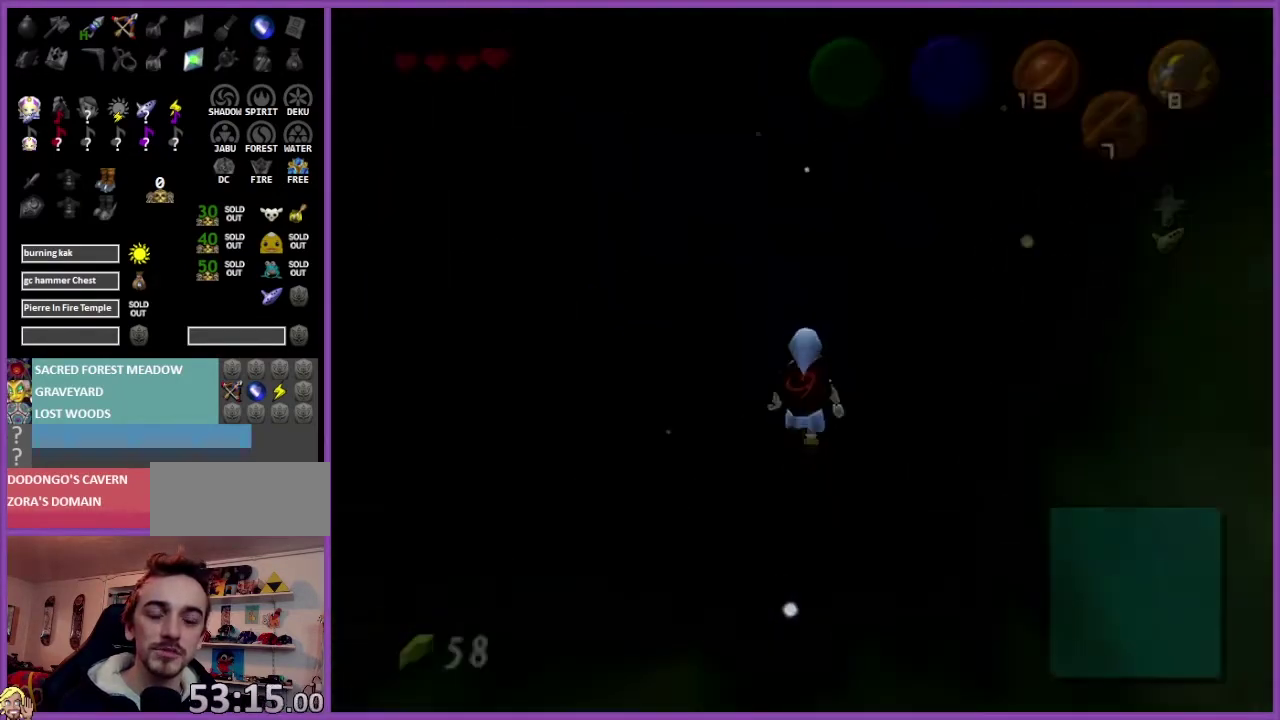
{"buttons": [], "left_stick": "center", "events": []}
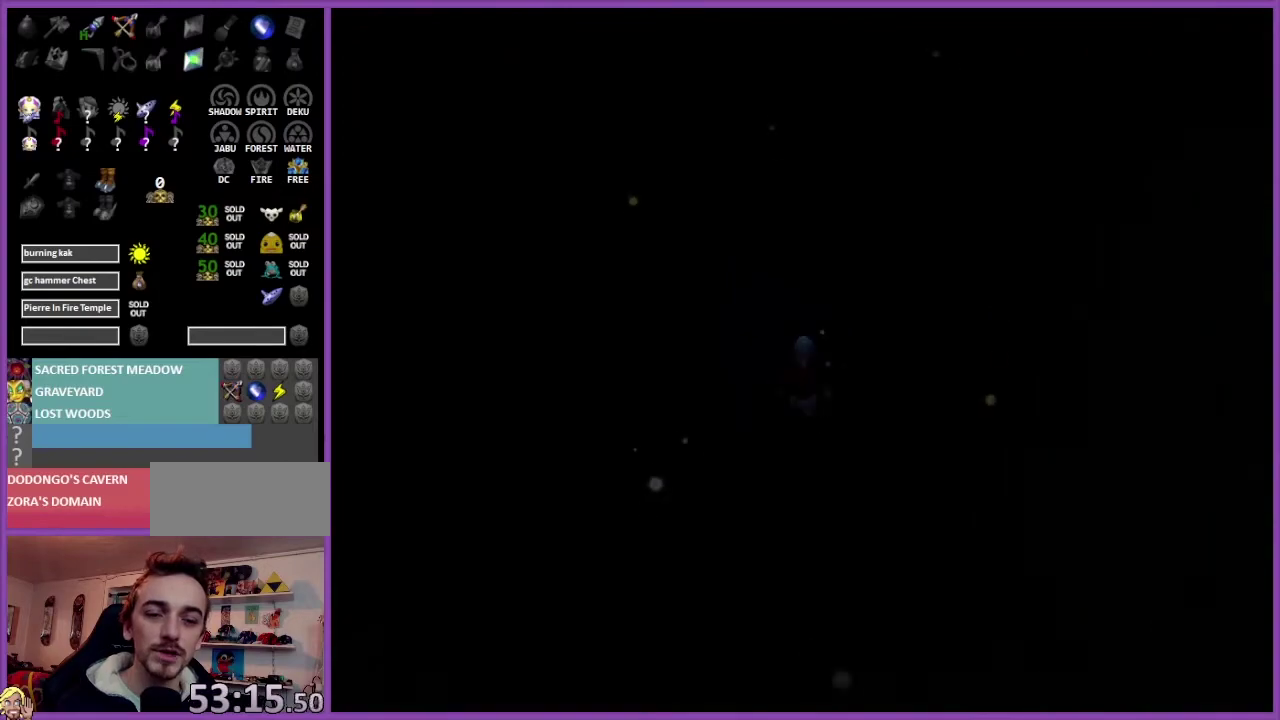
{"buttons": [], "left_stick": "center", "events": []}
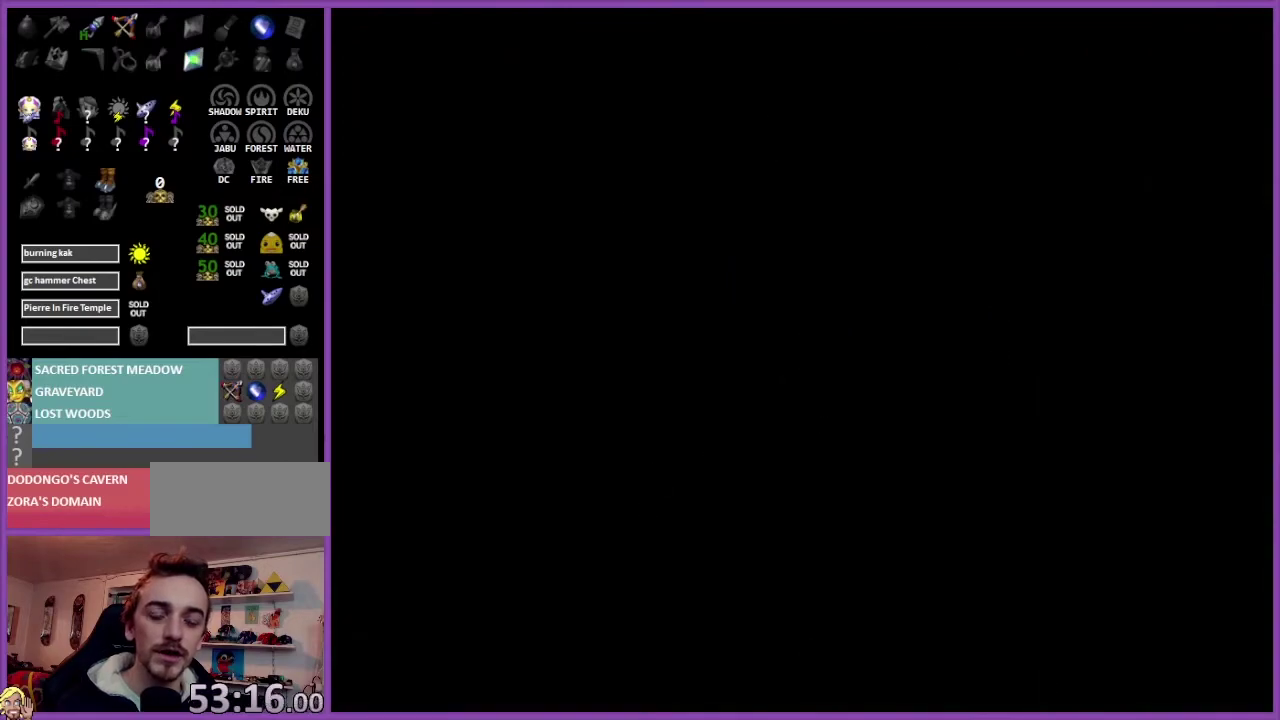
{"buttons": [], "left_stick": "up", "events": [[100, "left_stick", "up"]]}
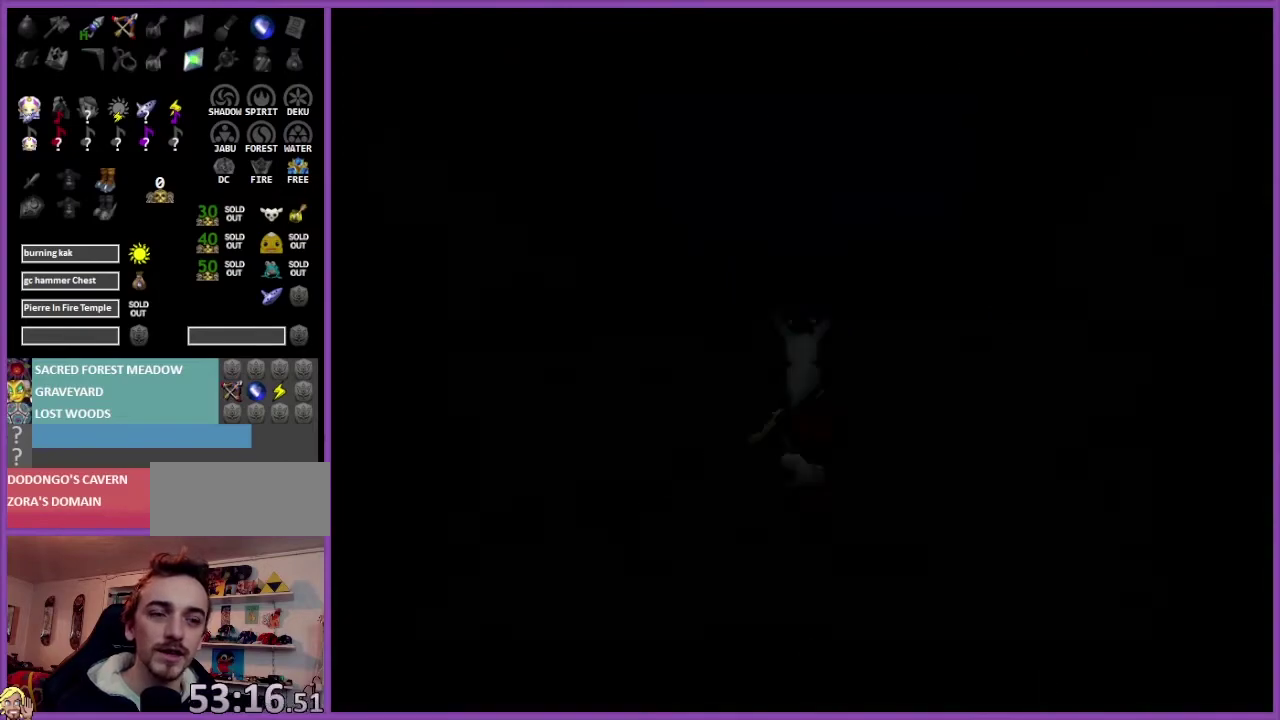
{"buttons": [], "left_stick": "up", "events": []}
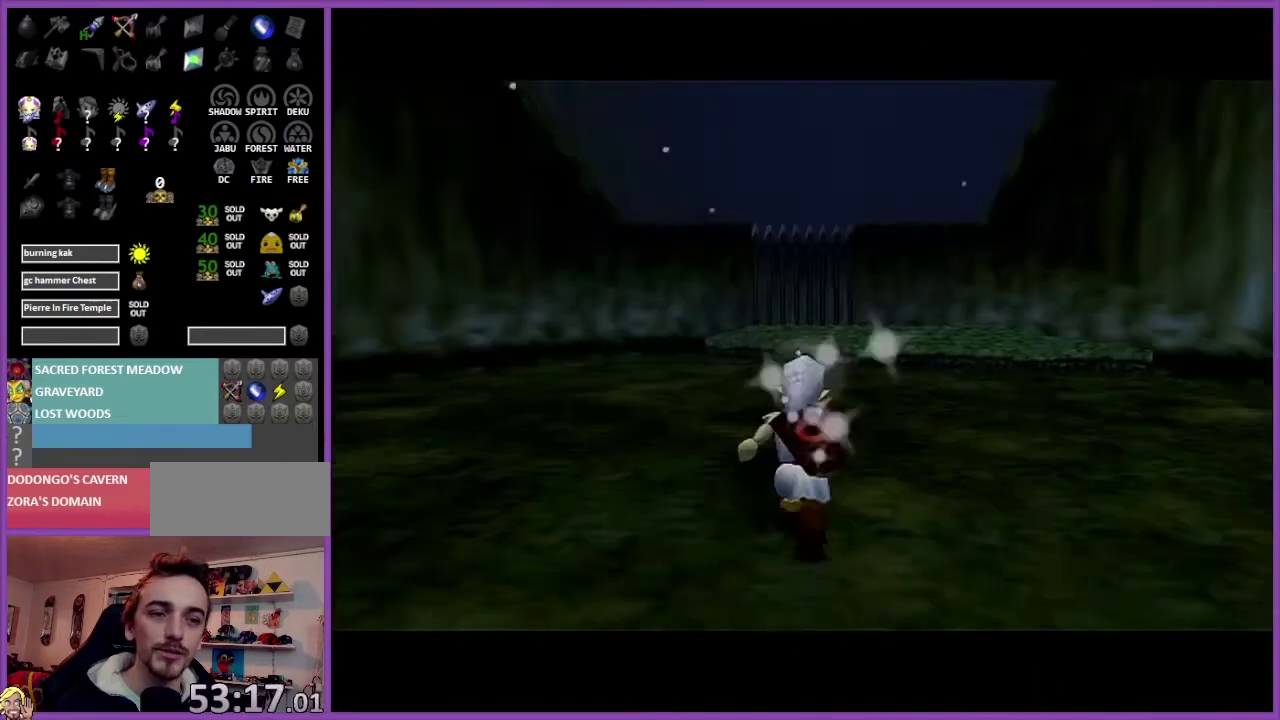
{"buttons": [], "left_stick": "up-left", "events": [[400, "left_stick", "up-left"]]}
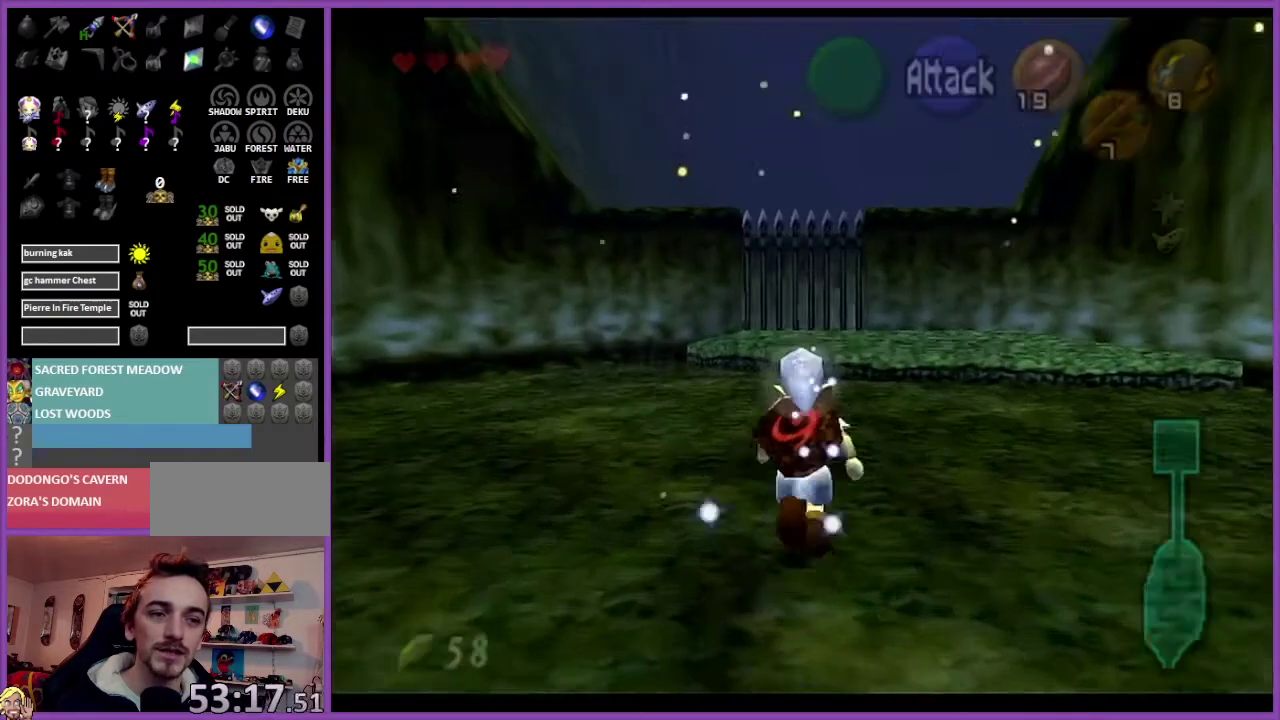
{"buttons": [], "left_stick": "up", "events": [[134, "A", "down"], [301, "A", "up"], [401, "left_stick", "up"]]}
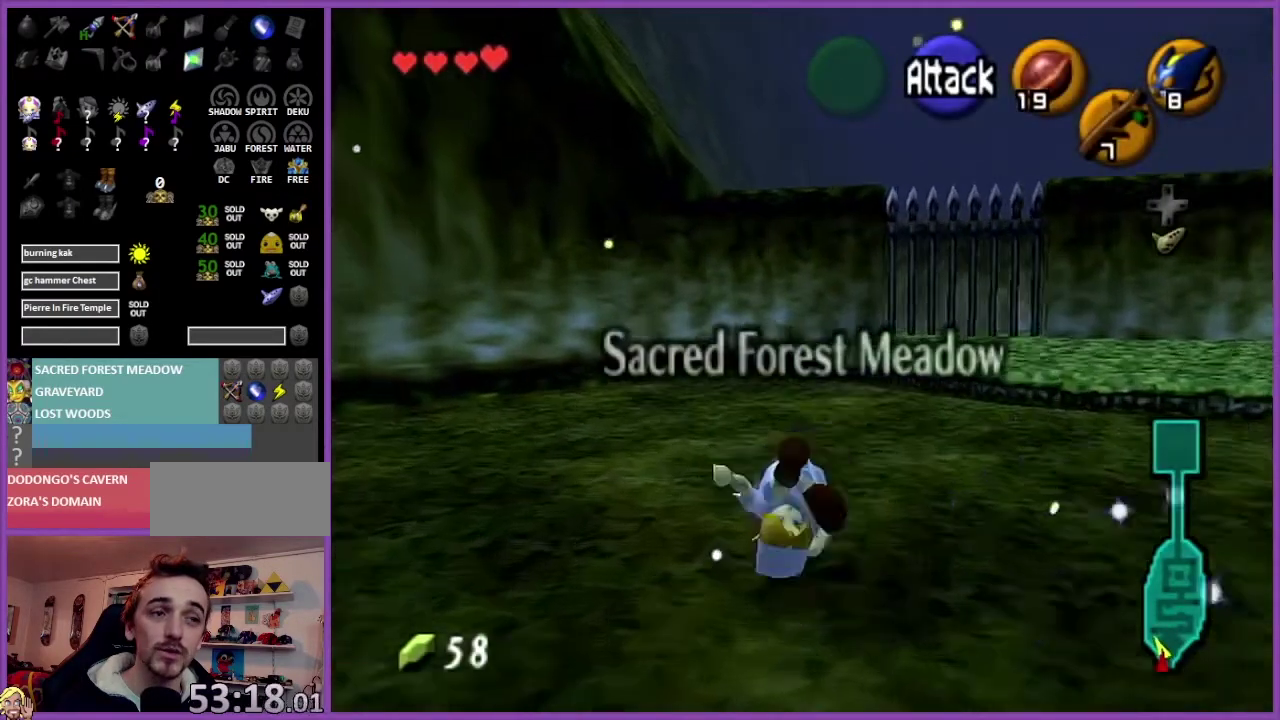
{"buttons": ["C_DOWN"], "left_stick": "up", "events": [[233, "left_stick", "up-right"], [467, "left_stick", "up"], [500, "C_DOWN", "down"]]}
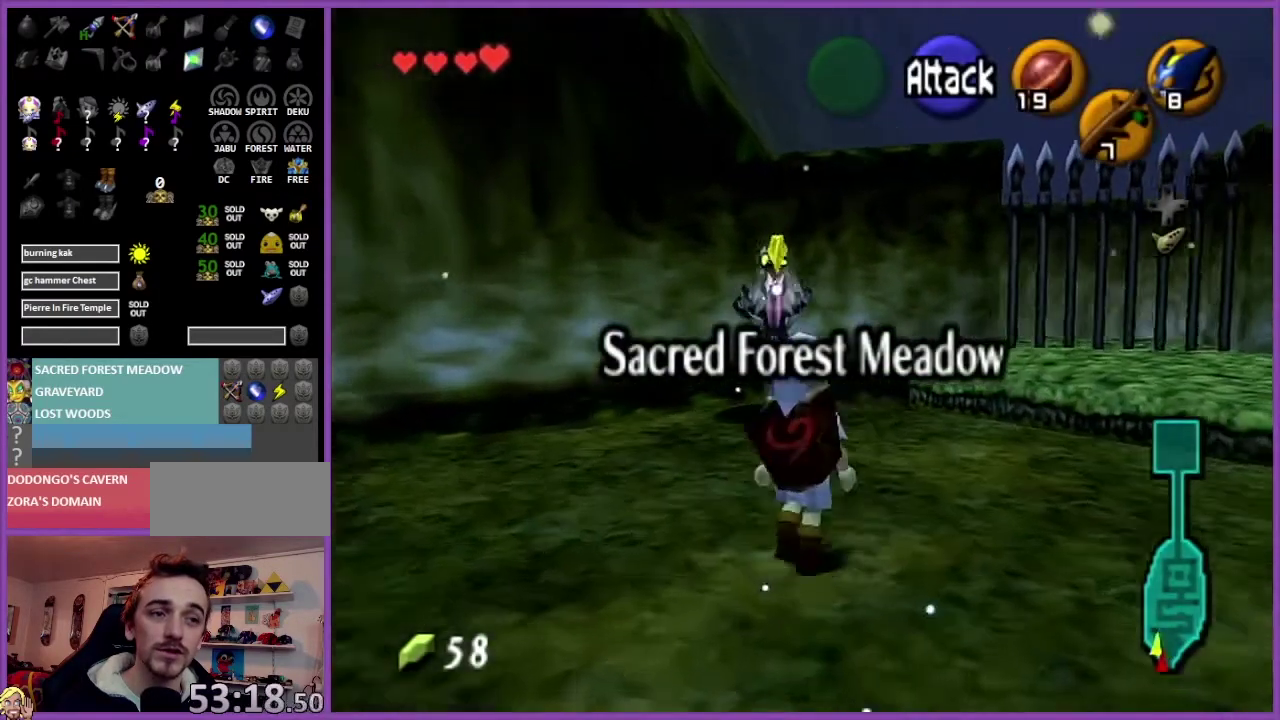
{"buttons": [], "left_stick": "down", "events": [[100, "C_DOWN", "up"], [434, "left_stick", "center"], [501, "left_stick", "down"]]}
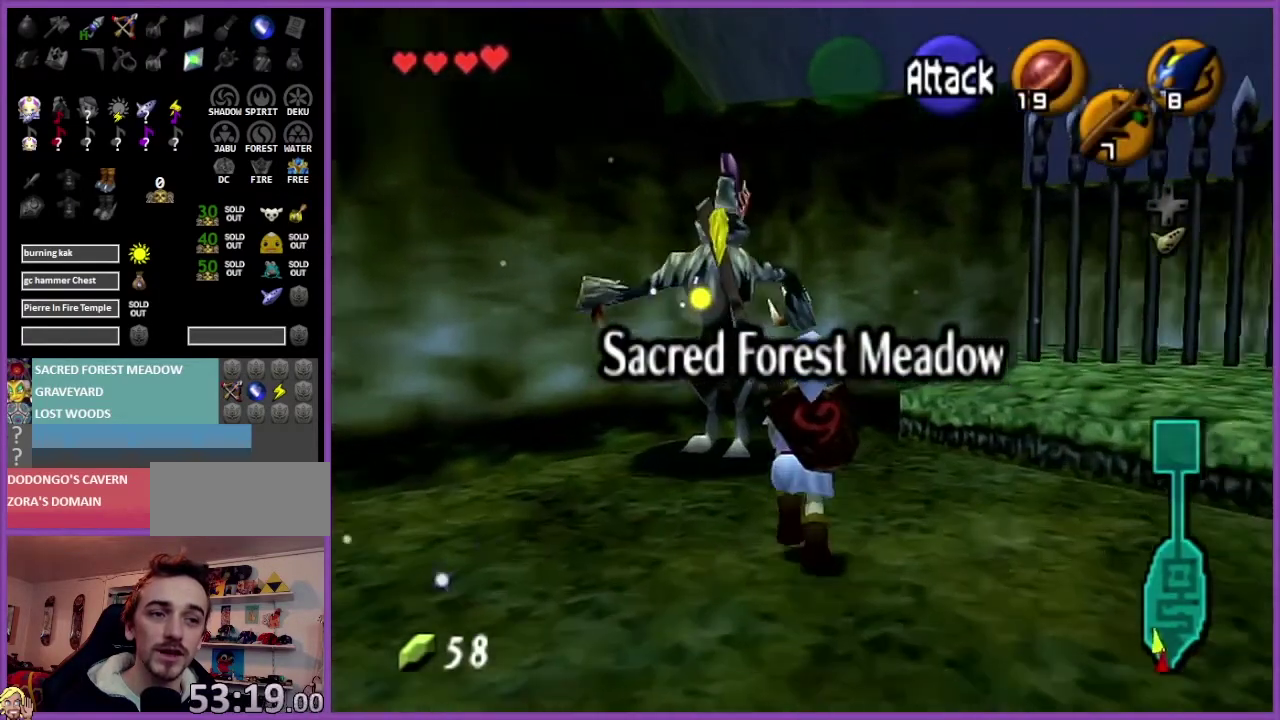
{"buttons": [], "left_stick": "center", "events": [[200, "left_stick", "center"]]}
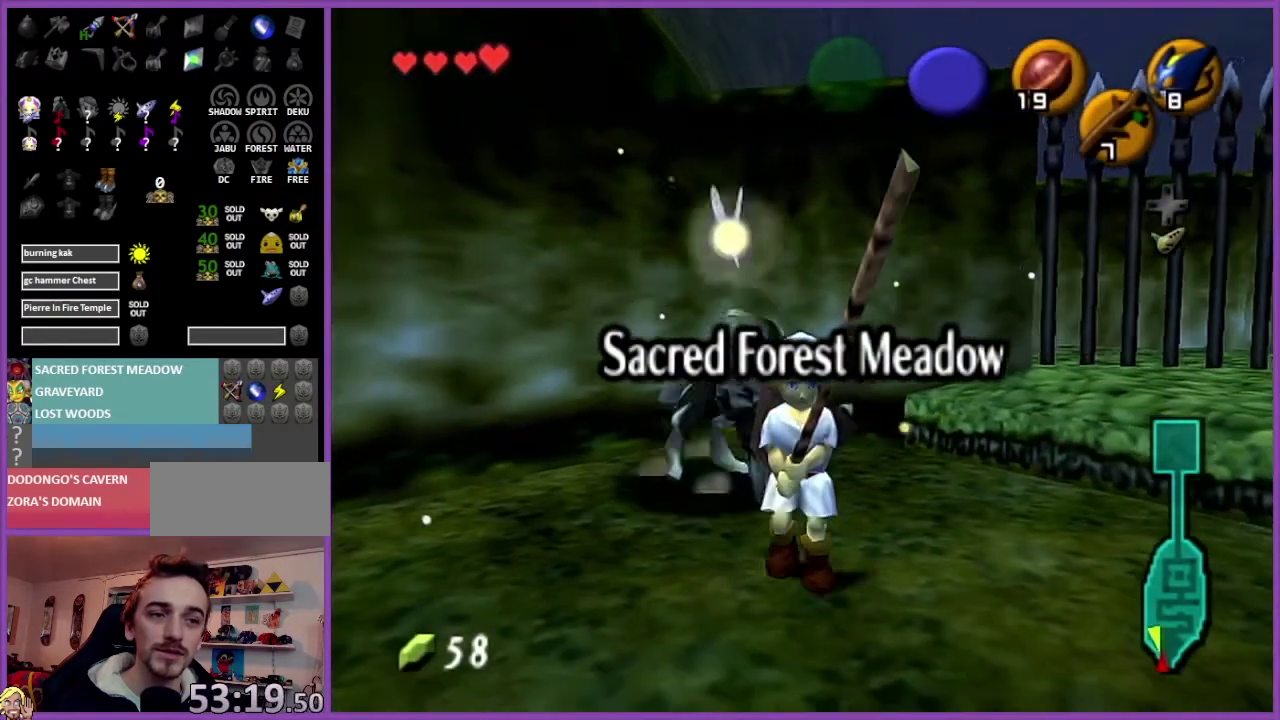
{"buttons": [], "left_stick": "center", "events": []}
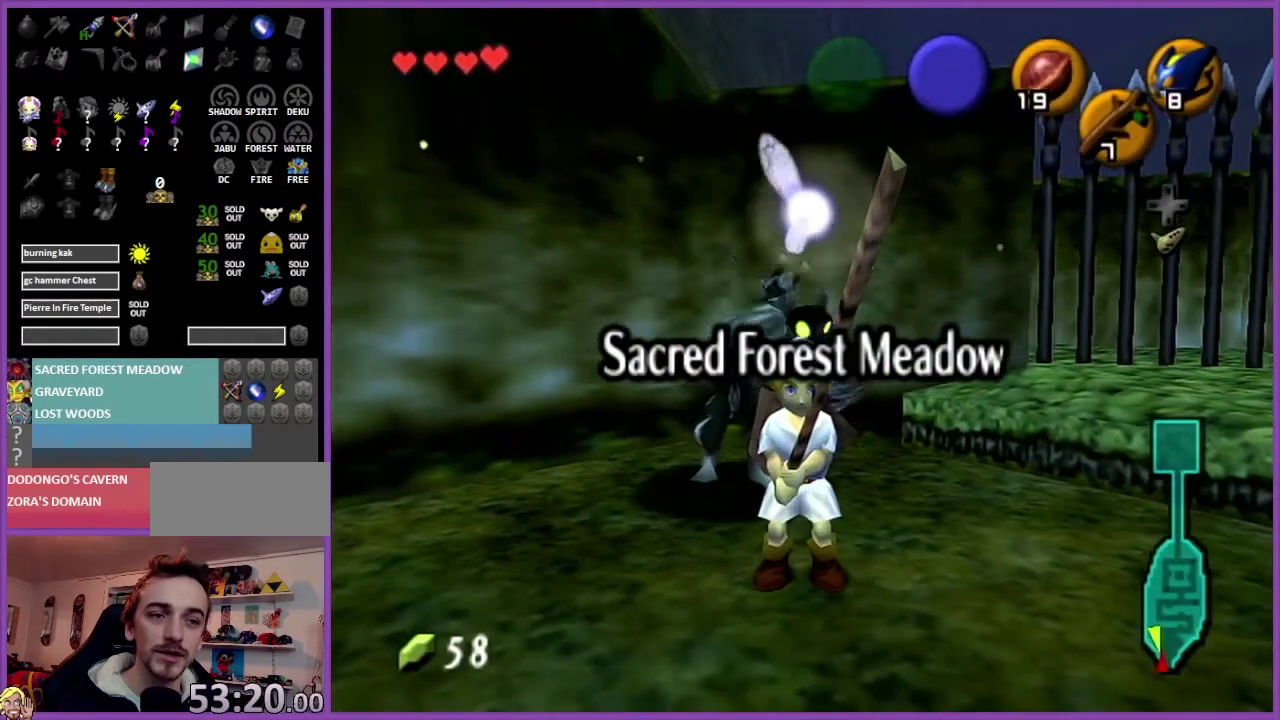
{"buttons": [], "left_stick": "up", "events": [[467, "left_stick", "up"]]}
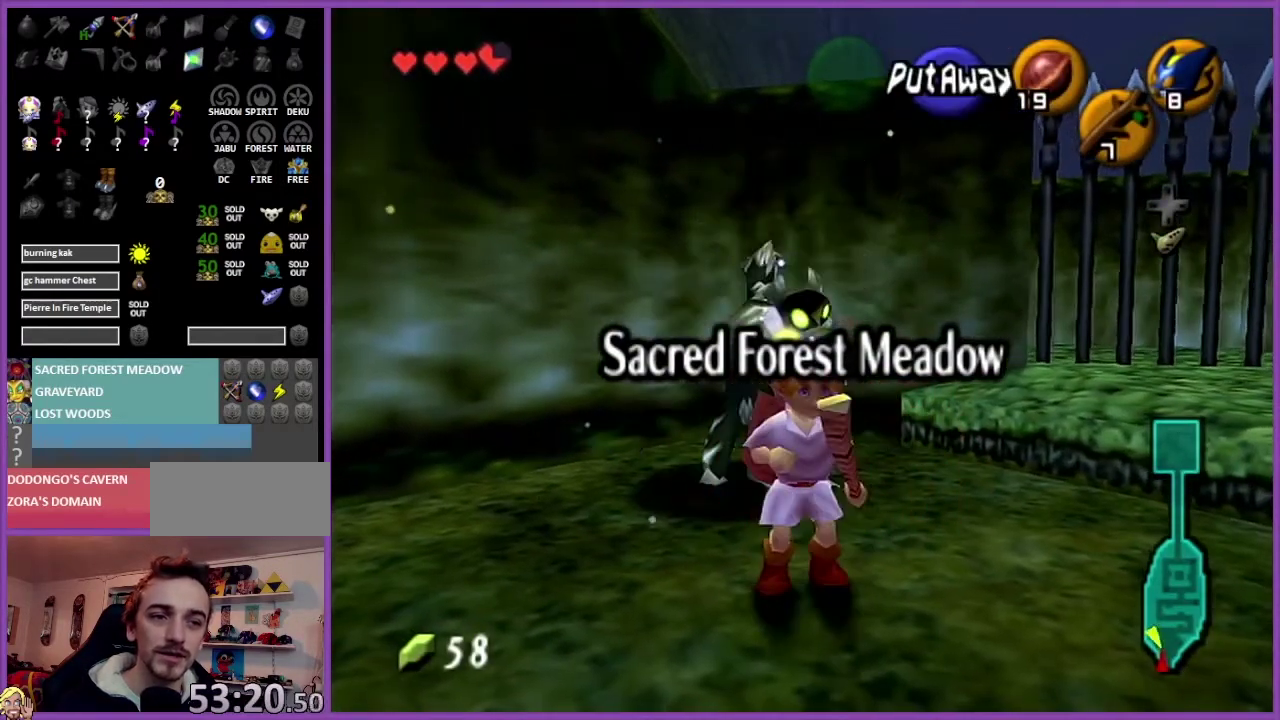
{"buttons": [], "left_stick": "center", "events": [[167, "C_DOWN", "down"], [167, "left_stick", "center"], [334, "C_DOWN", "up"]]}
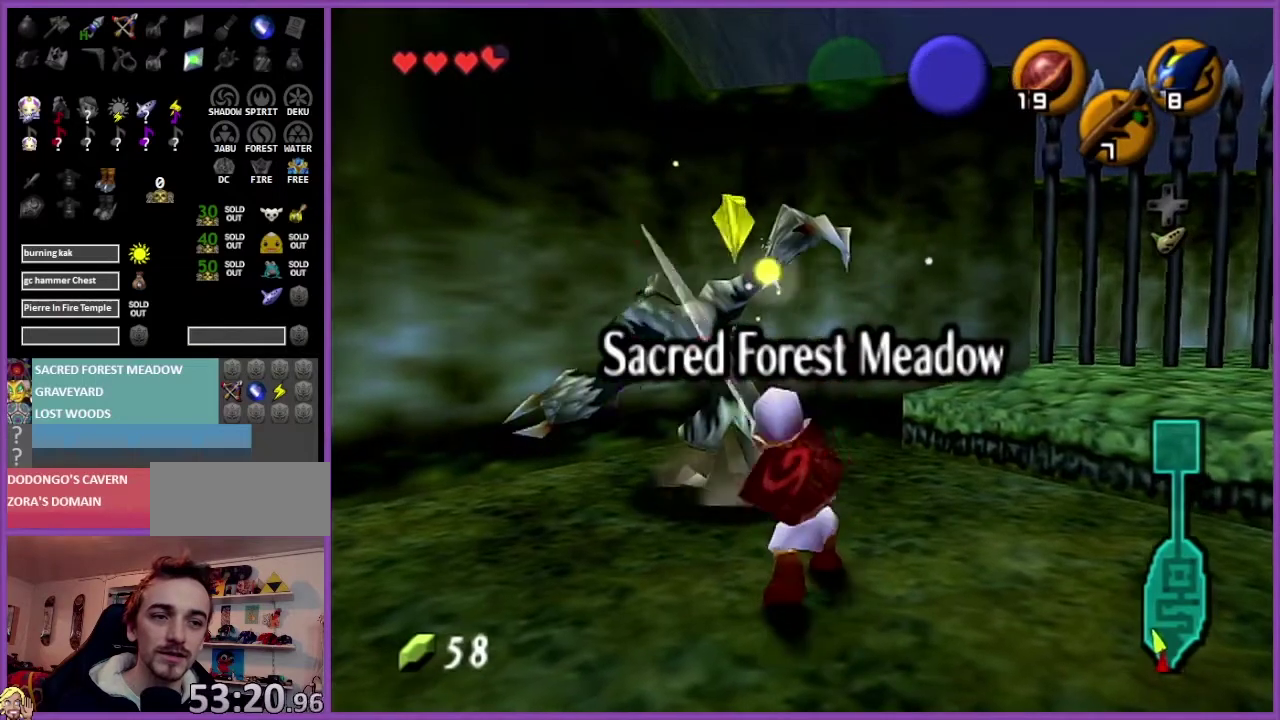
{"buttons": [], "left_stick": "center", "events": []}